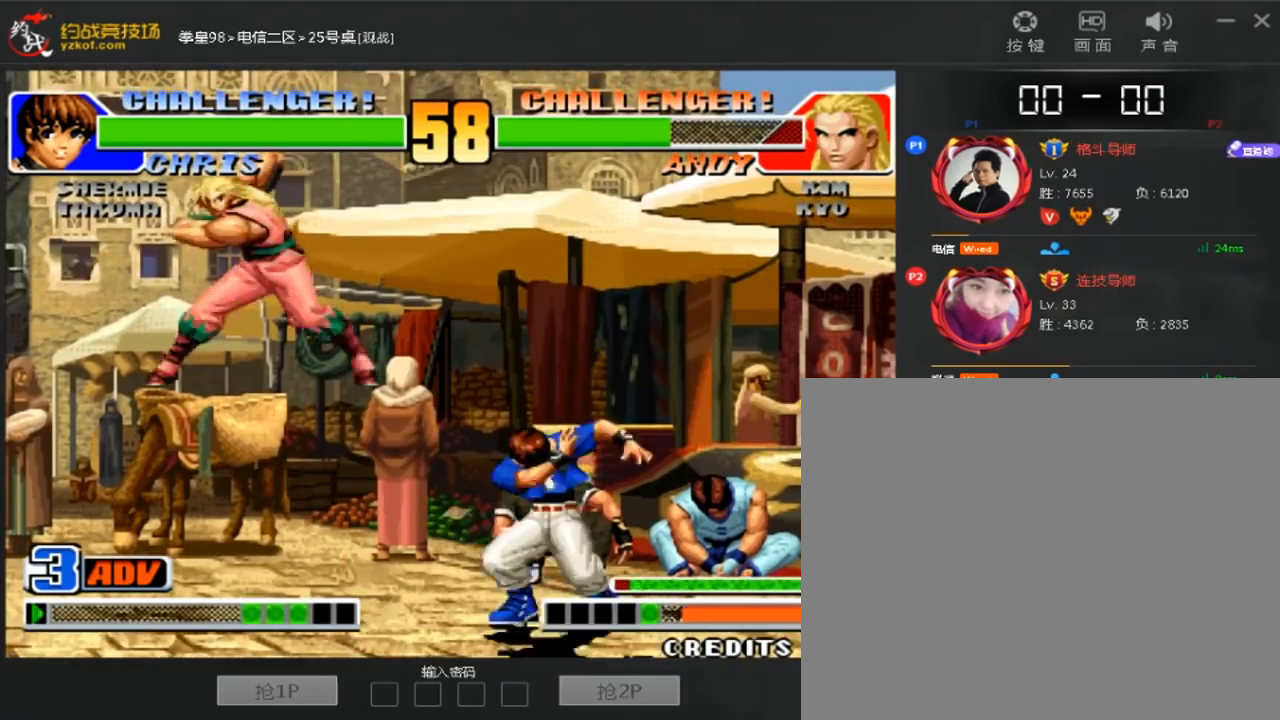
Gameplay with a controller (arcade stick); each line is a JSON object with the inputs held at the frame after it. "events" lists button and stick changes between this image and that frame as [ms after this image, input, new state], when the widget could be followed in between. Not read: A B L3 R3.
{"buttons": [], "left_stick": "center", "events": [[40, "left_stick", "center"], [200, "D", "down"], [320, "D", "up"]]}
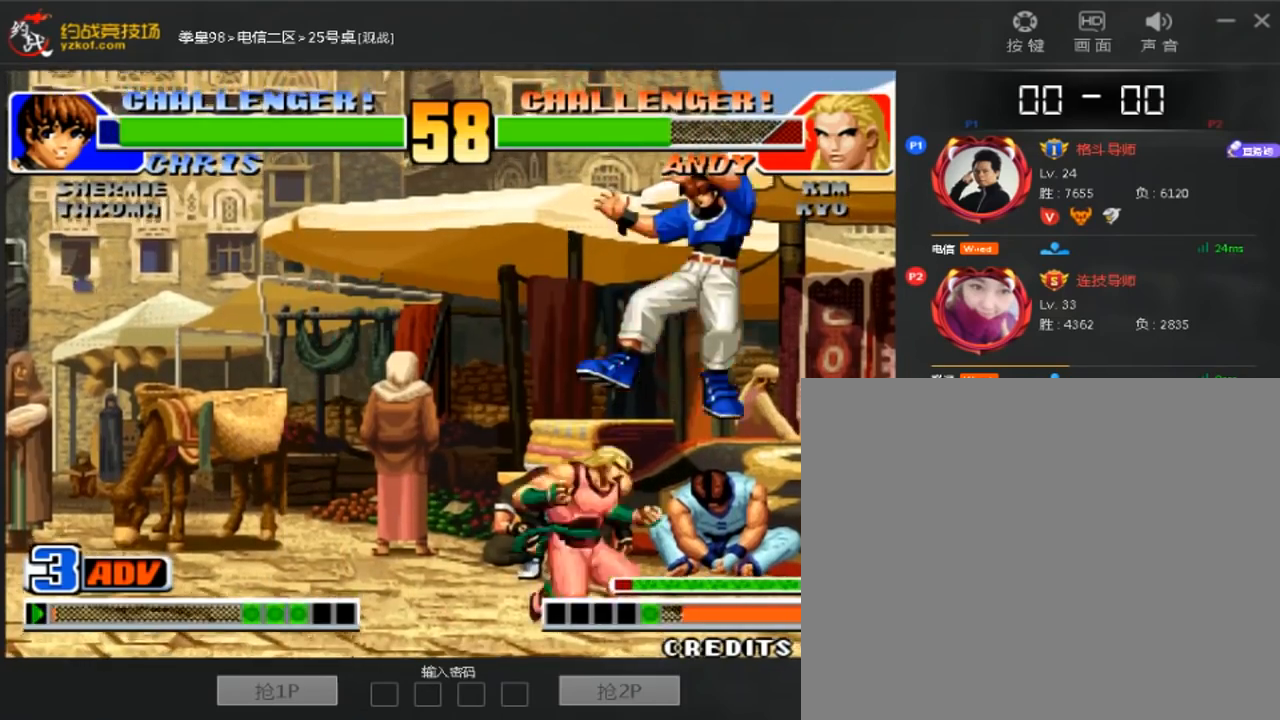
{"buttons": [], "left_stick": "center"}
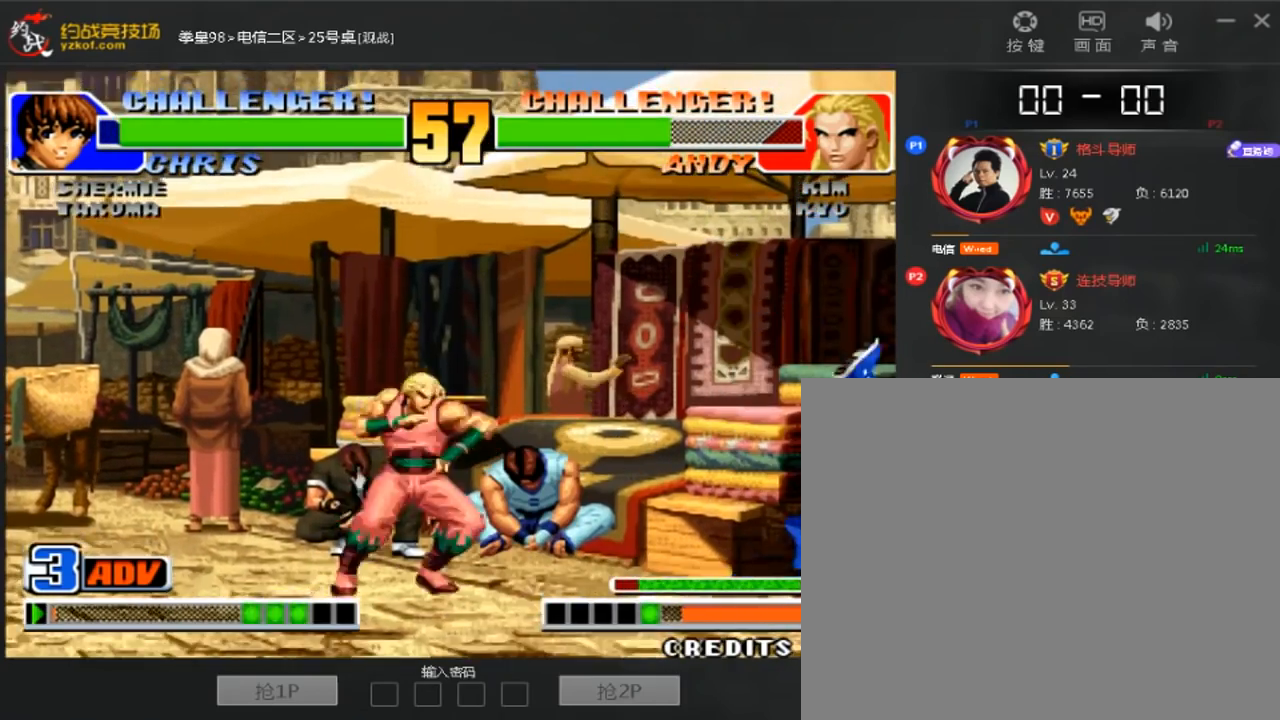
{"buttons": [], "left_stick": "center", "events": []}
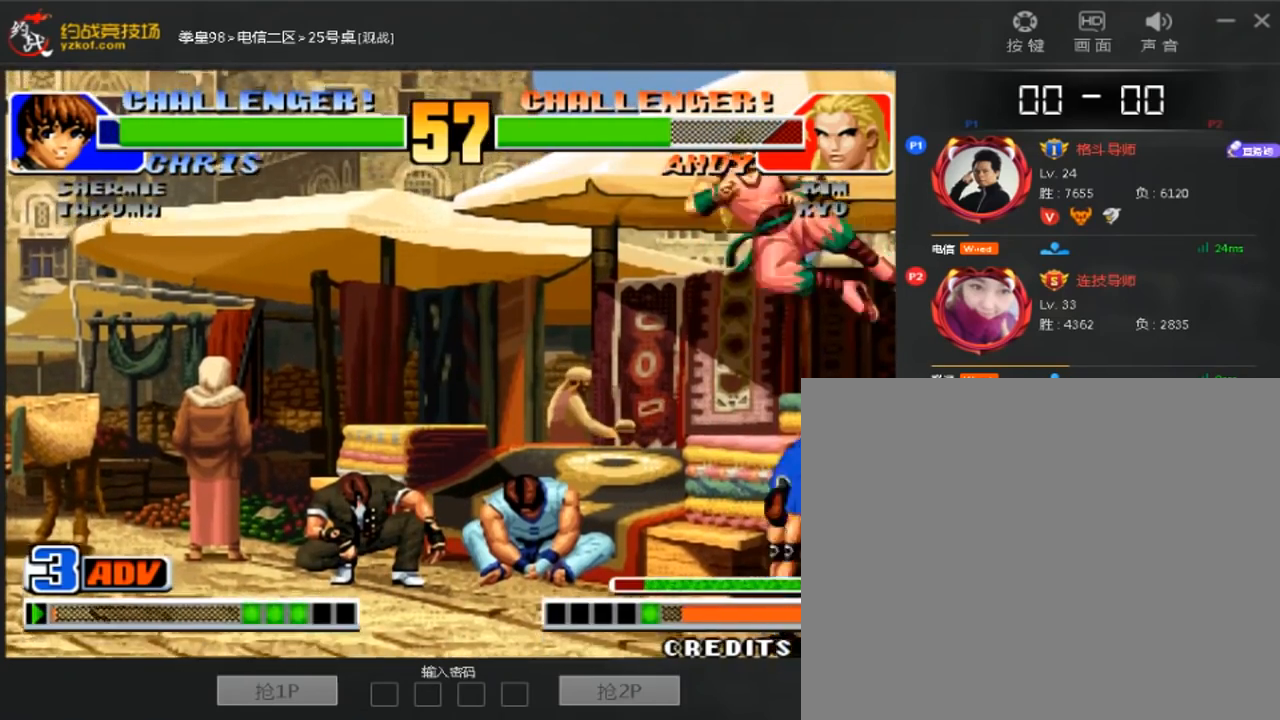
{"buttons": [], "left_stick": "down-right", "events": [[80, "left_stick", "right"], [200, "left_stick", "down-right"]]}
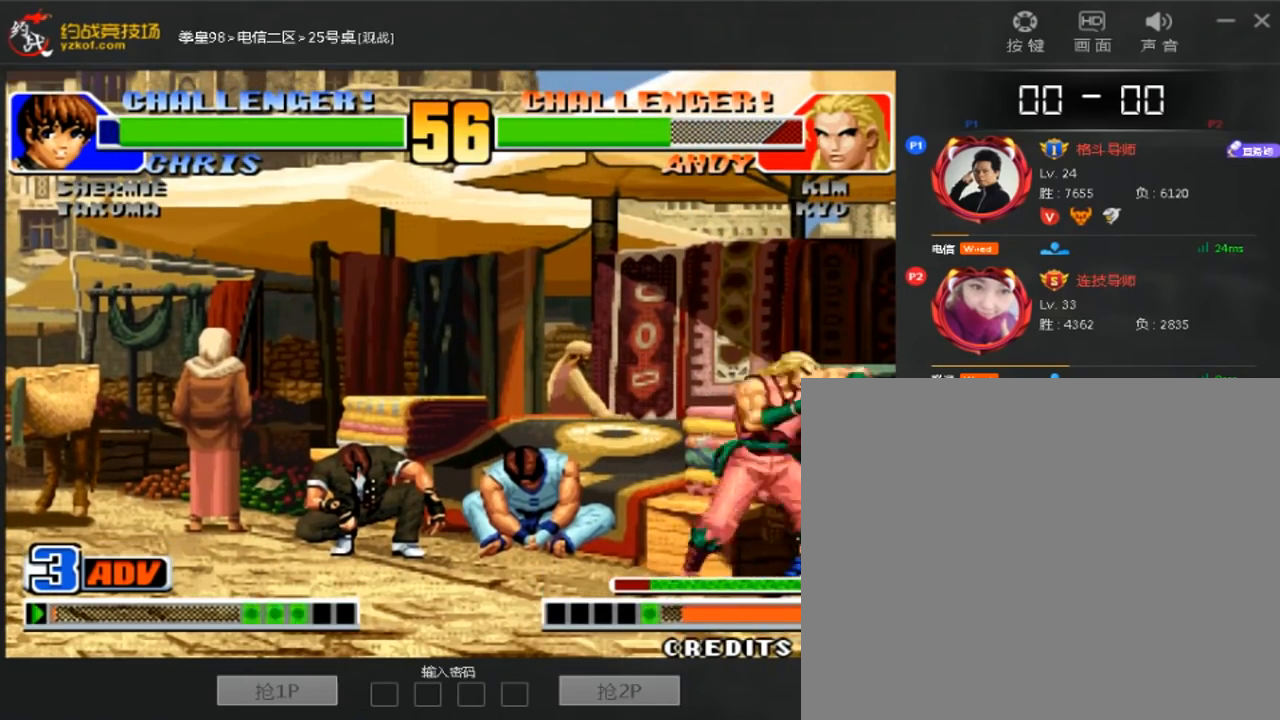
{"buttons": [], "left_stick": "center", "events": [[480, "left_stick", "center"]]}
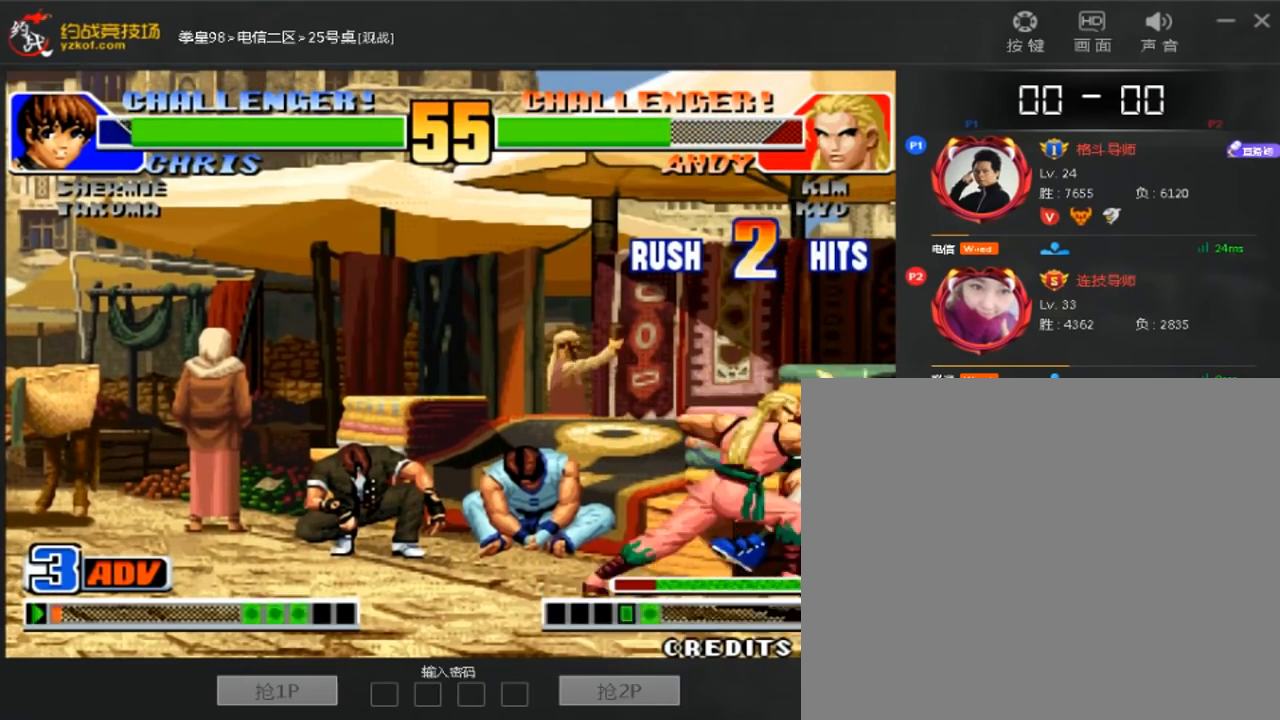
{"buttons": [], "left_stick": "center", "events": []}
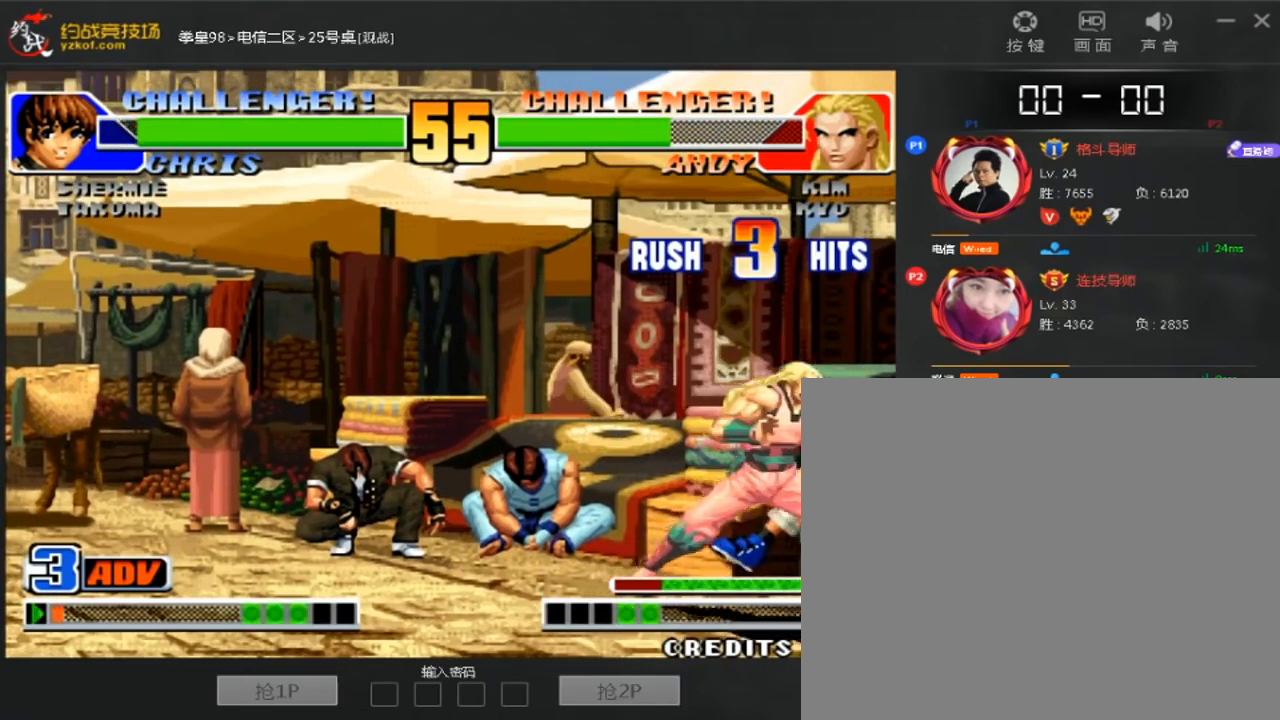
{"buttons": [], "left_stick": "center", "events": []}